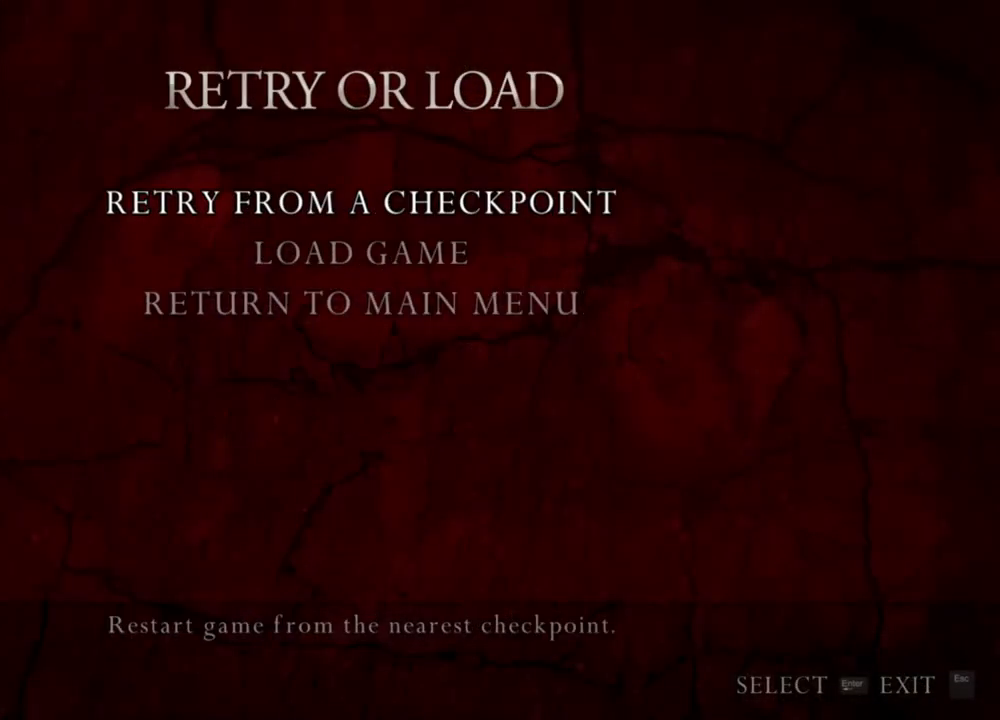
Gameplay with keyboard and mouse; each line is a JSON object with the keys and mouse buttons held at the frame after it. "events" lists presses ("down") and releases ("up") of "1", "2", "3", "4", "5", "a", "alt", "b", "c", "ctrl", "d", "e", "f", "g", "q", "r", "s", "shift", "space", "t", "tab", "tilde", "v", "w", "x", "z", "mouse_left", "mouse_wheel", "mouse_right", "mouse_mb4" and "mouse_mb5" between this image and that frame as [ms after this image, input, new state], when the widget could be followed in between. "mouse_left", "mouse_wheel", "mouse_right", "mouse_mb4", "mouse_mb5" = the "left", "wheel", "right", "mb4", "mb5" buttons of the "mouse" list. No other keys are recorded. "wheel" means that the mouse wheel is clicked or scrolled. Mouse movement is not recorded.
{"keys": ["a"], "mouse": [], "events": [[467, "a", "down"]]}
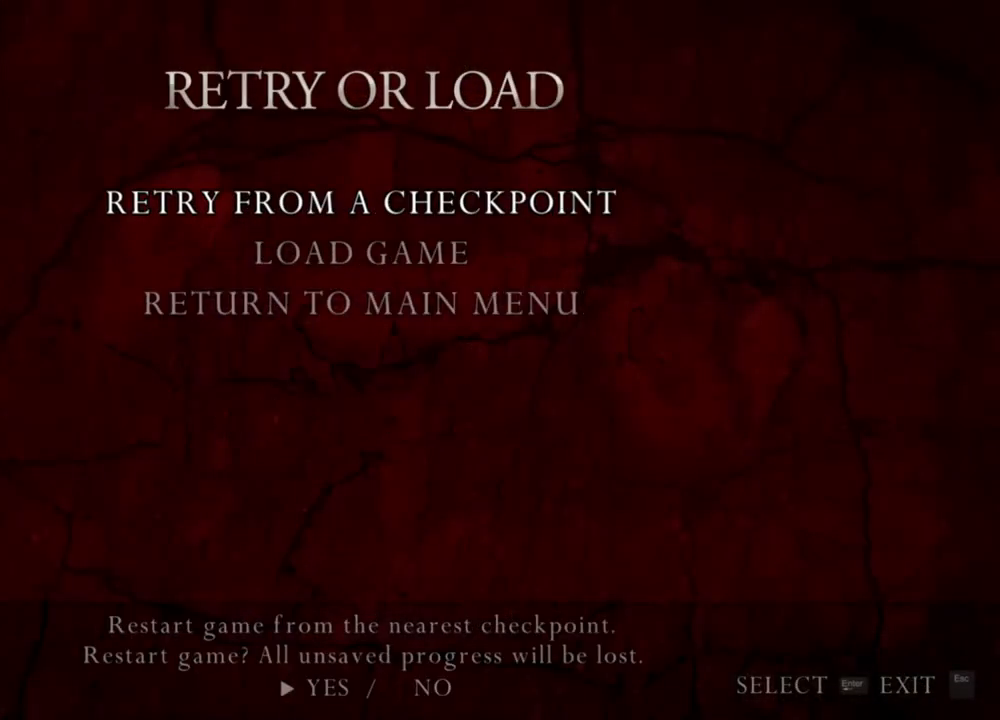
{"keys": [], "mouse": [], "events": [[100, "a", "up"]]}
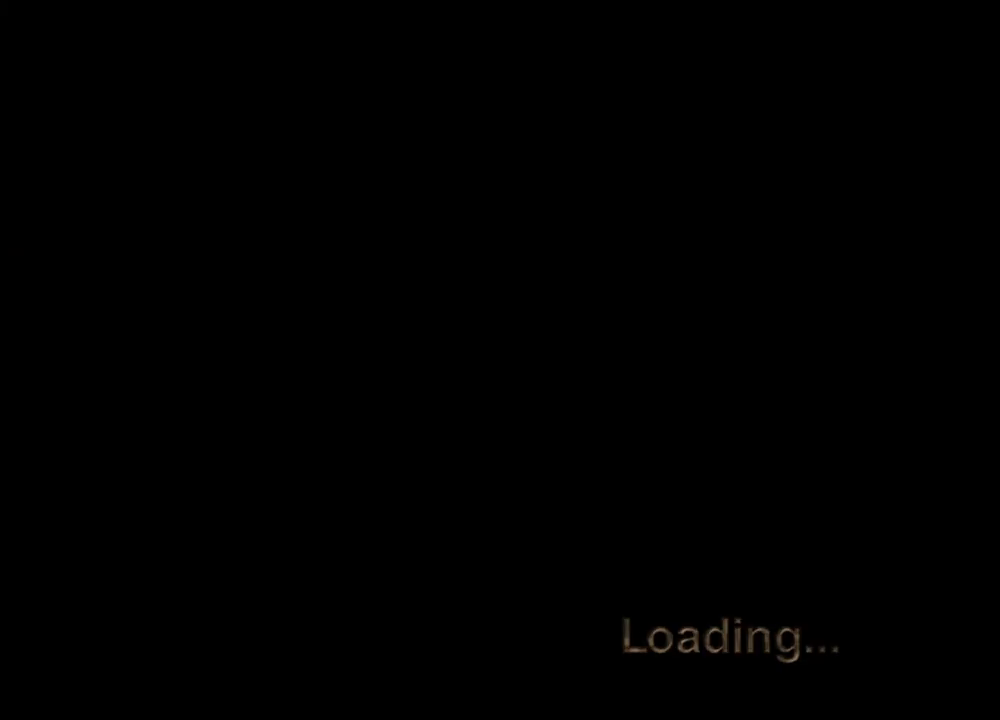
{"keys": ["shift", "w"], "mouse": [], "events": [[500, "shift", "down"], [500, "w", "down"]]}
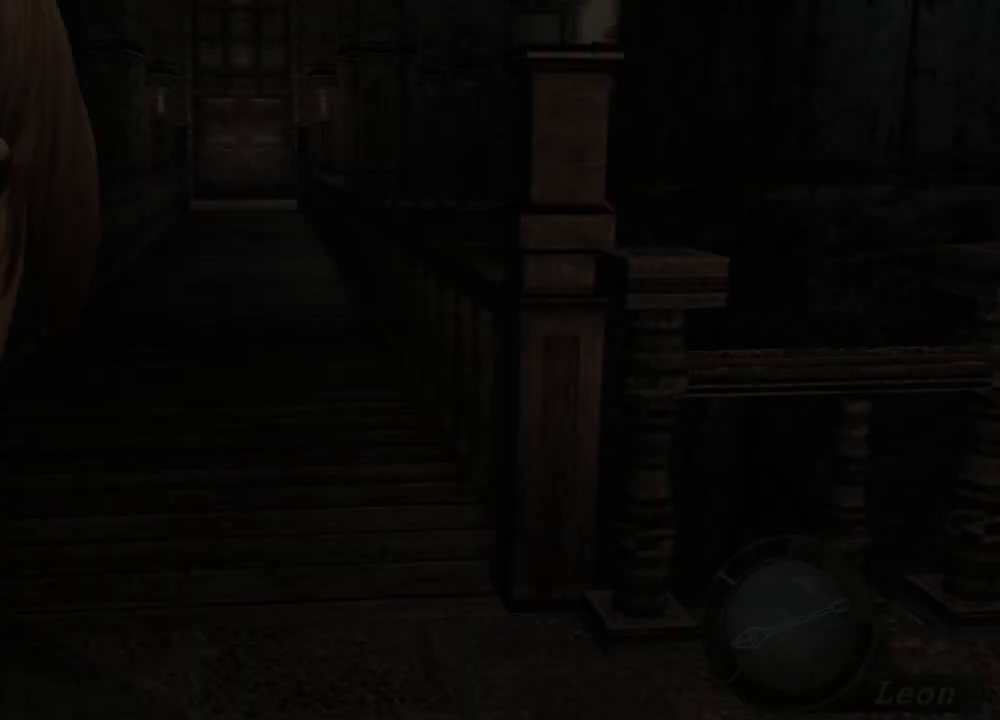
{"keys": ["shift", "w"], "mouse": [], "events": []}
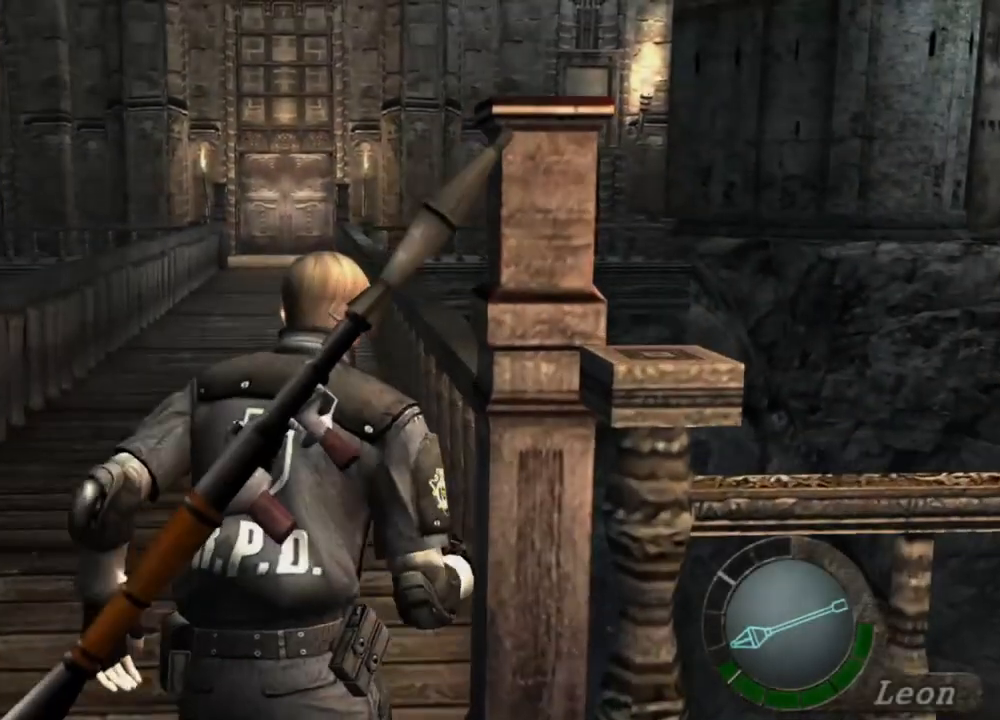
{"keys": ["shift", "w"], "mouse": [], "events": []}
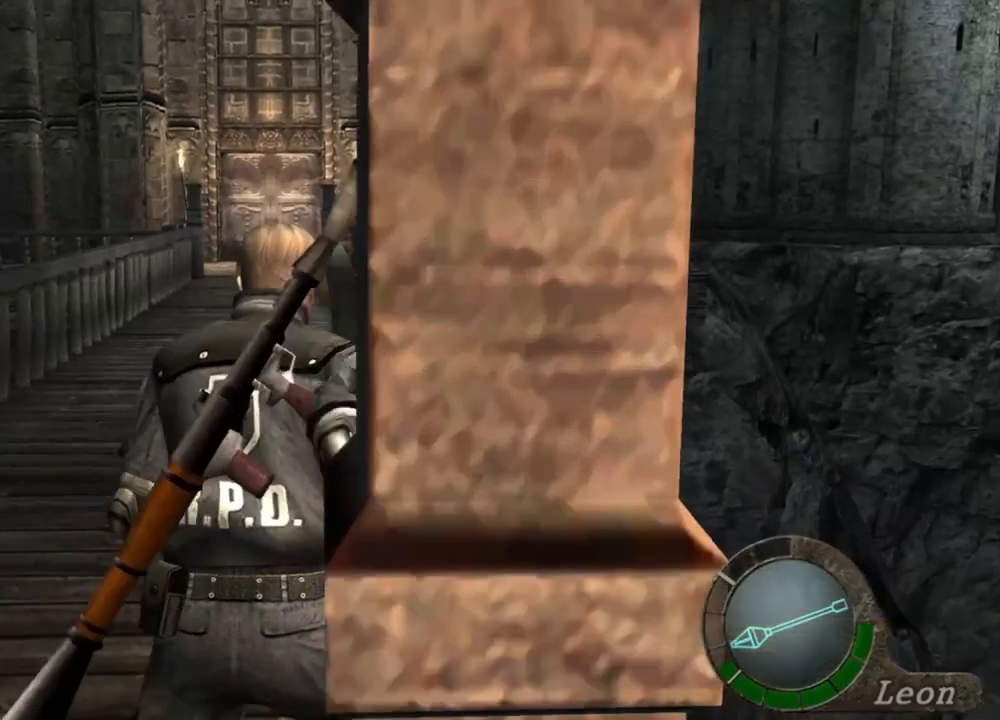
{"keys": ["shift", "w"], "mouse": [], "events": []}
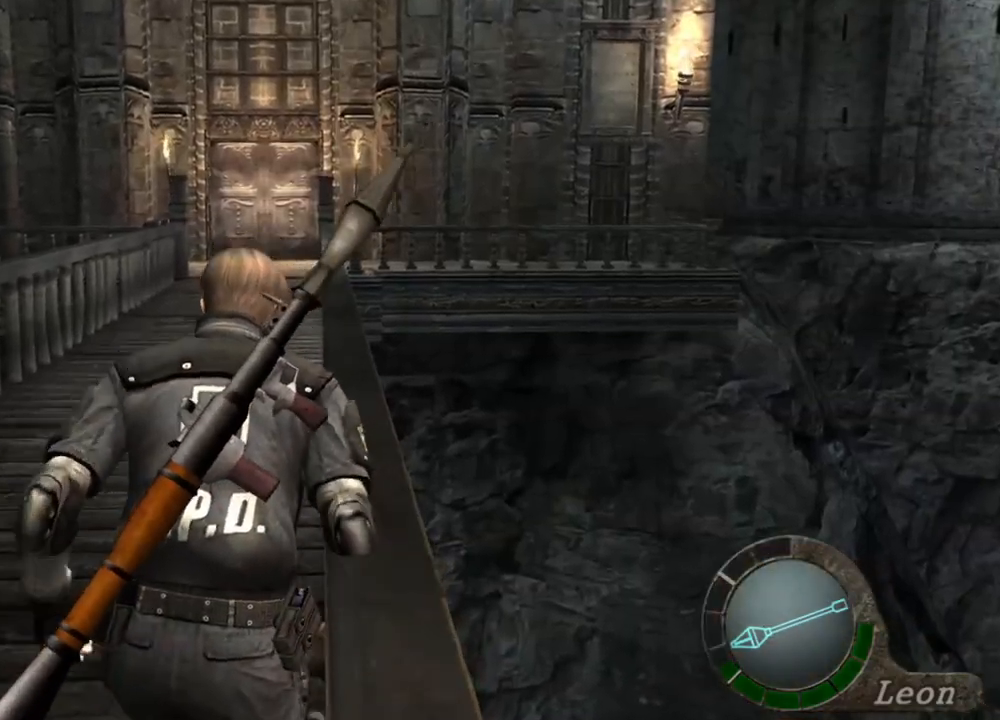
{"keys": ["shift", "w"], "mouse": [], "events": []}
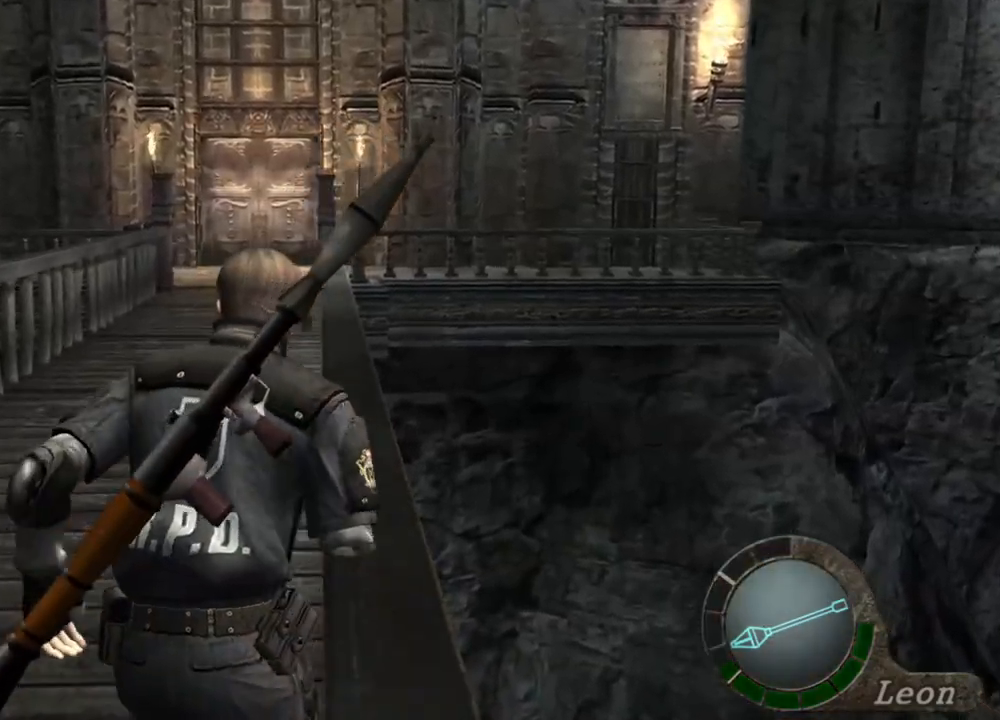
{"keys": ["shift", "w"], "mouse": [], "events": []}
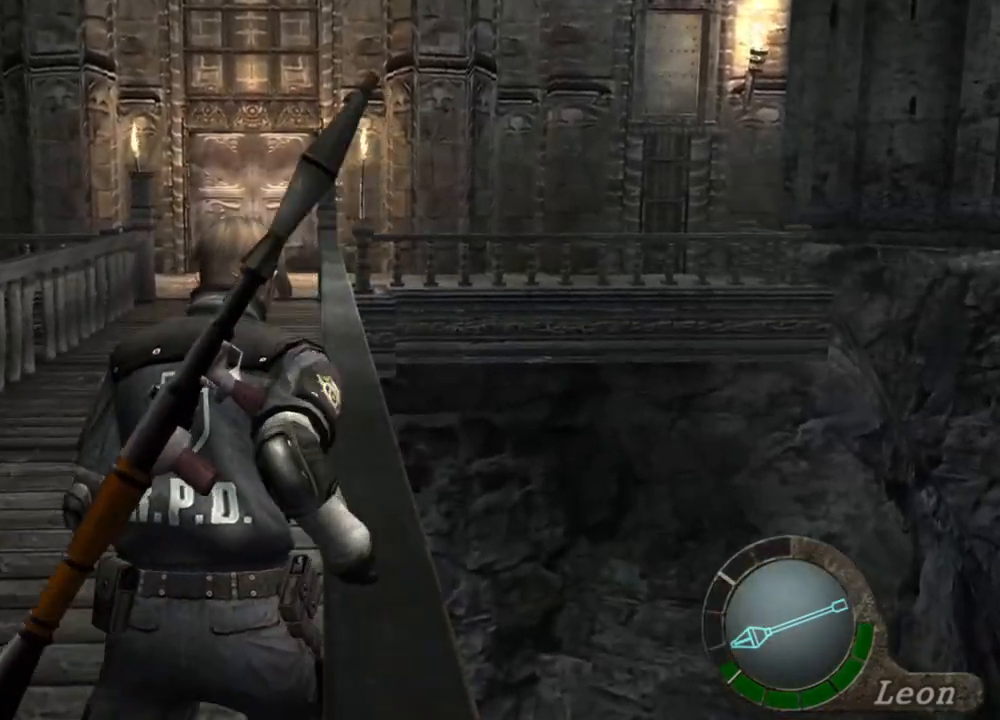
{"keys": ["shift", "w"], "mouse": [], "events": []}
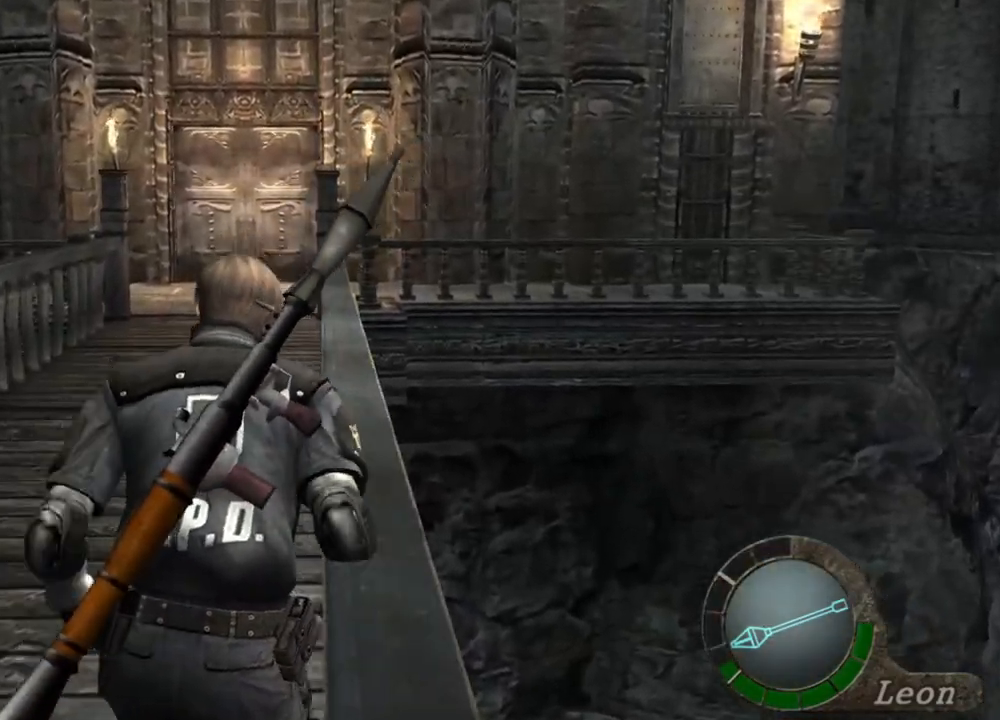
{"keys": ["shift", "w"], "mouse": [], "events": []}
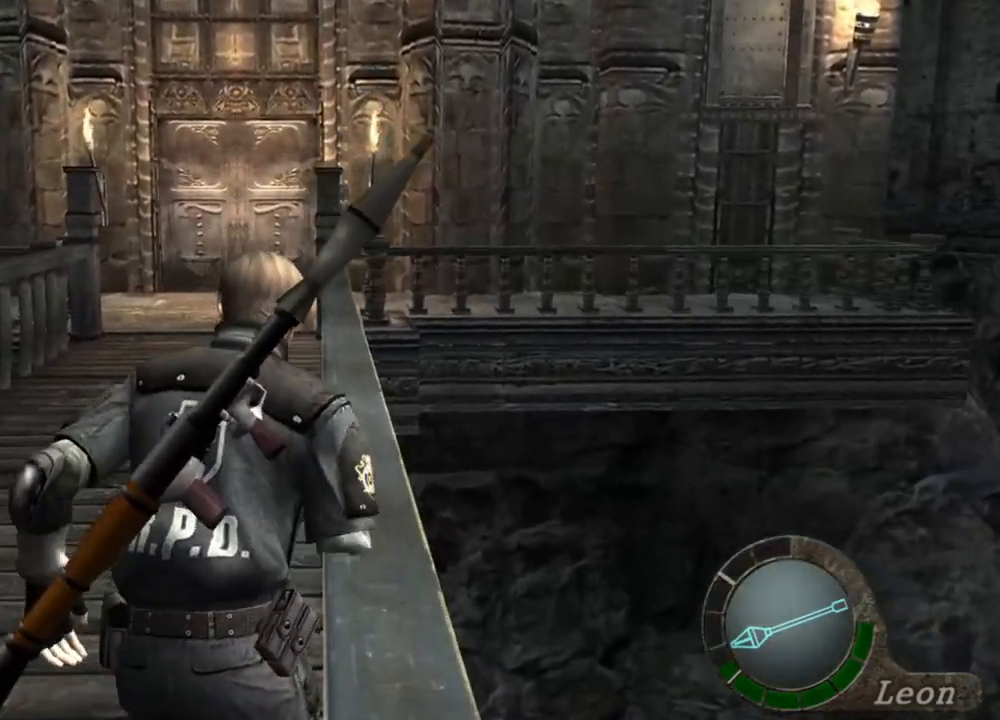
{"keys": ["shift", "w"], "mouse": [], "events": []}
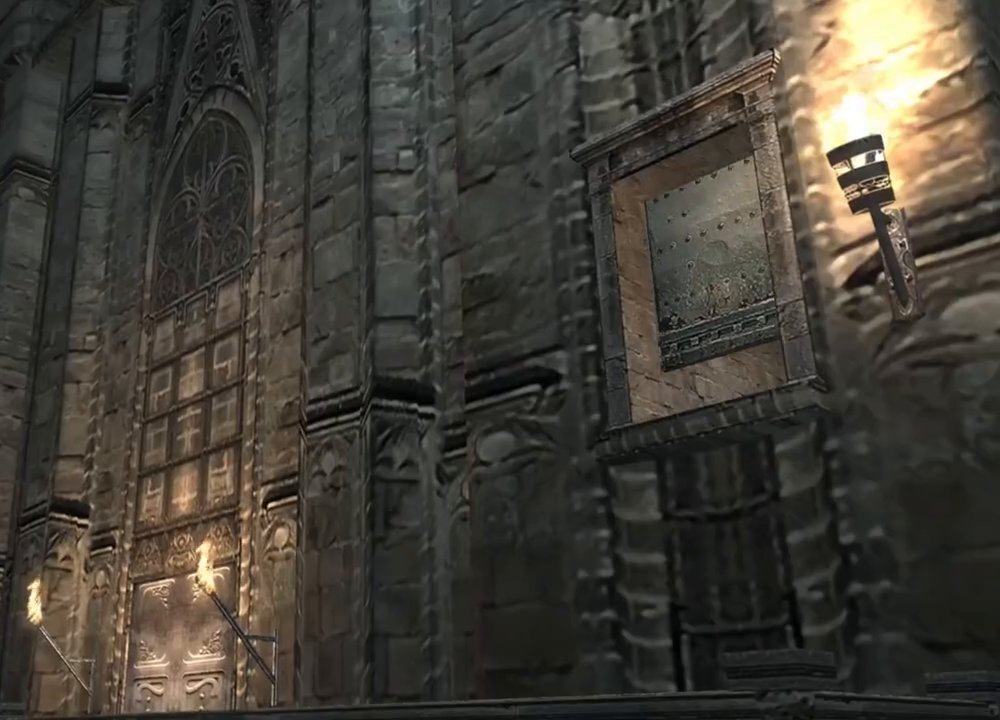
{"keys": [], "mouse": [], "events": [[300, "shift", "up"], [300, "w", "up"]]}
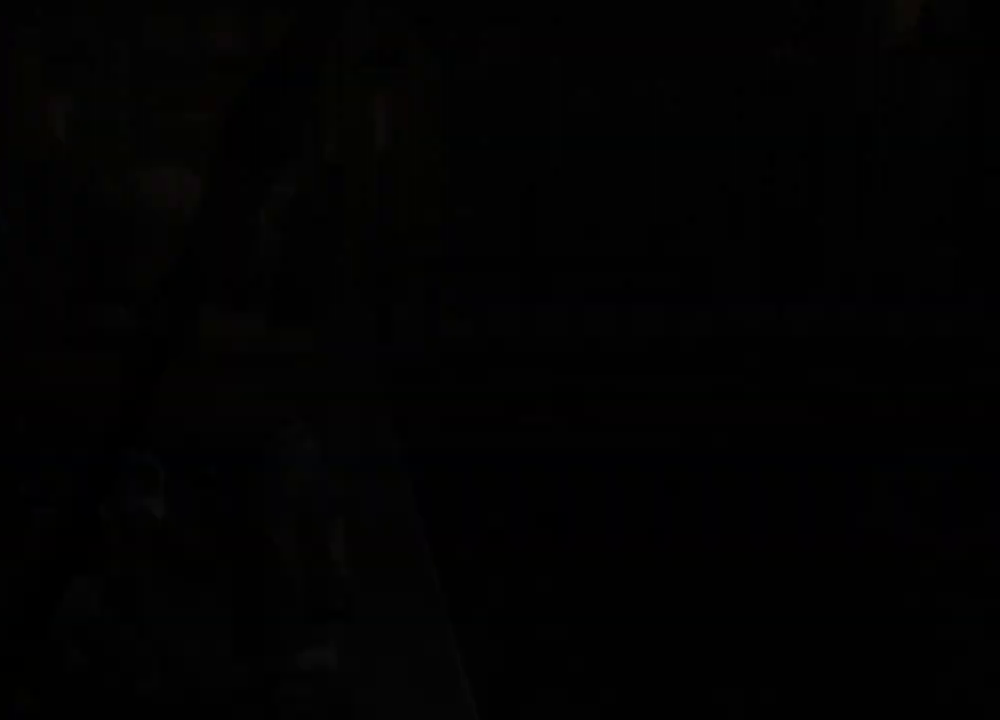
{"keys": ["shift", "w"], "mouse": [], "events": [[333, "w", "down"], [367, "shift", "down"]]}
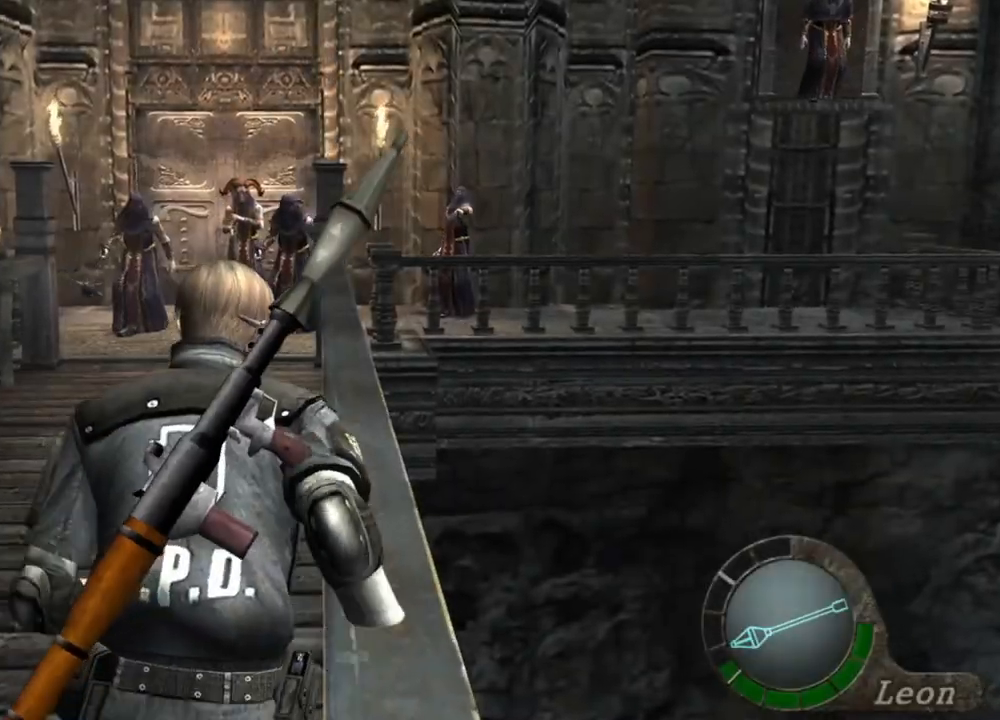
{"keys": ["s"], "mouse": [], "events": [[400, "shift", "up"], [400, "w", "up"], [433, "s", "down"]]}
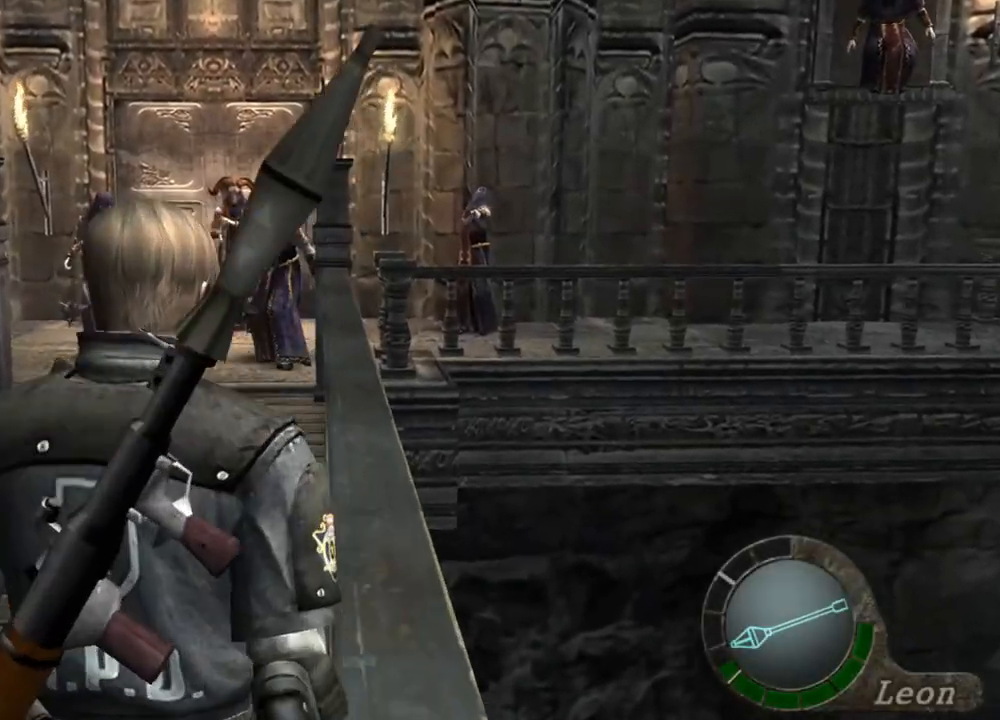
{"keys": [], "mouse": [], "events": [[500, "s", "up"]]}
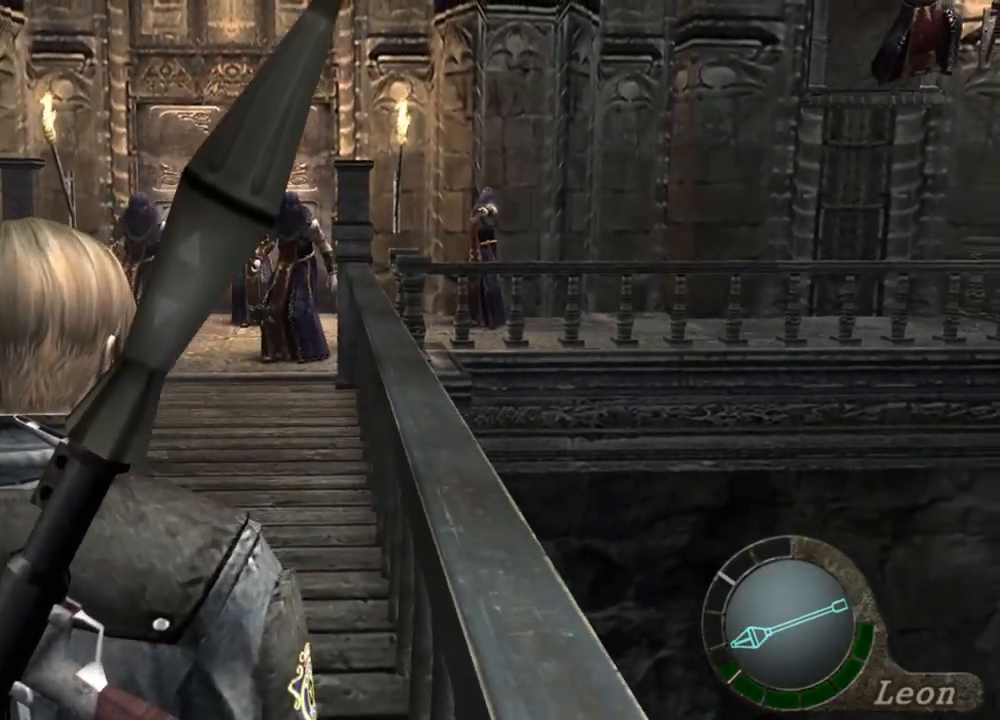
{"keys": ["shift", "w"], "mouse": [], "events": [[100, "shift", "down"], [100, "w", "down"]]}
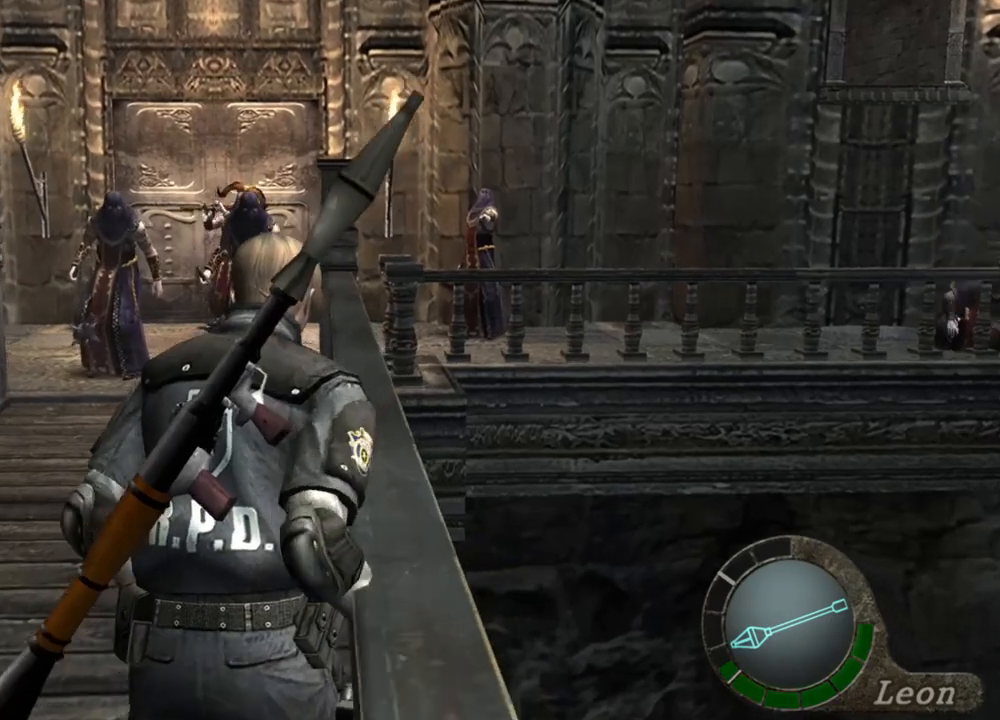
{"keys": ["s"], "mouse": [], "events": [[167, "s", "down"], [167, "shift", "up"], [167, "w", "up"]]}
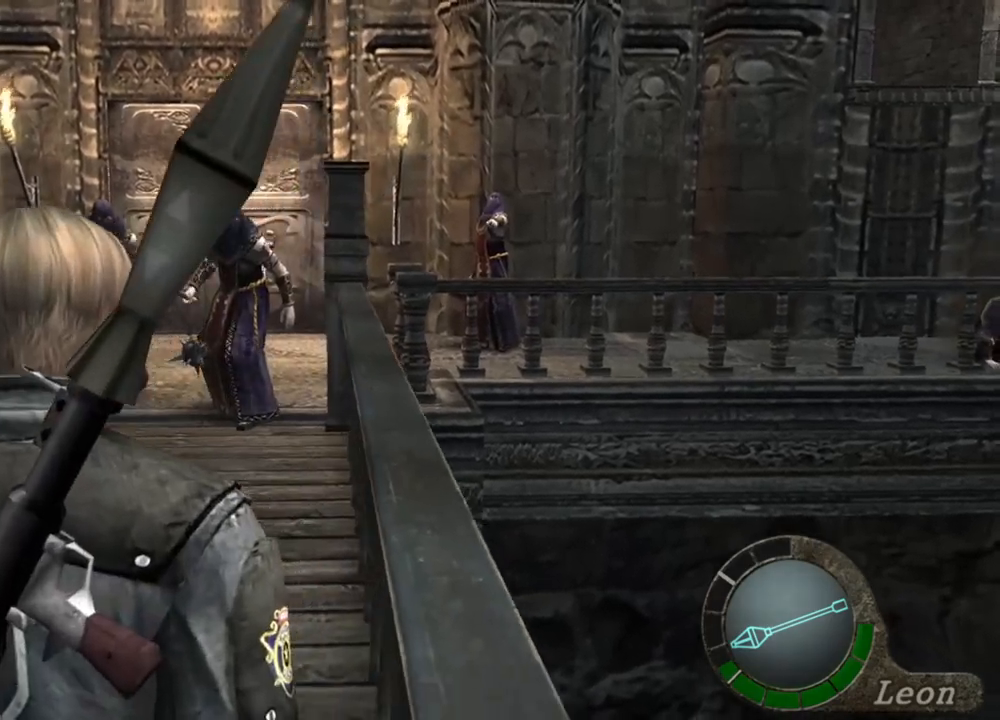
{"keys": ["shift", "w"], "mouse": [], "events": [[33, "s", "up"], [100, "shift", "down"], [100, "w", "down"]]}
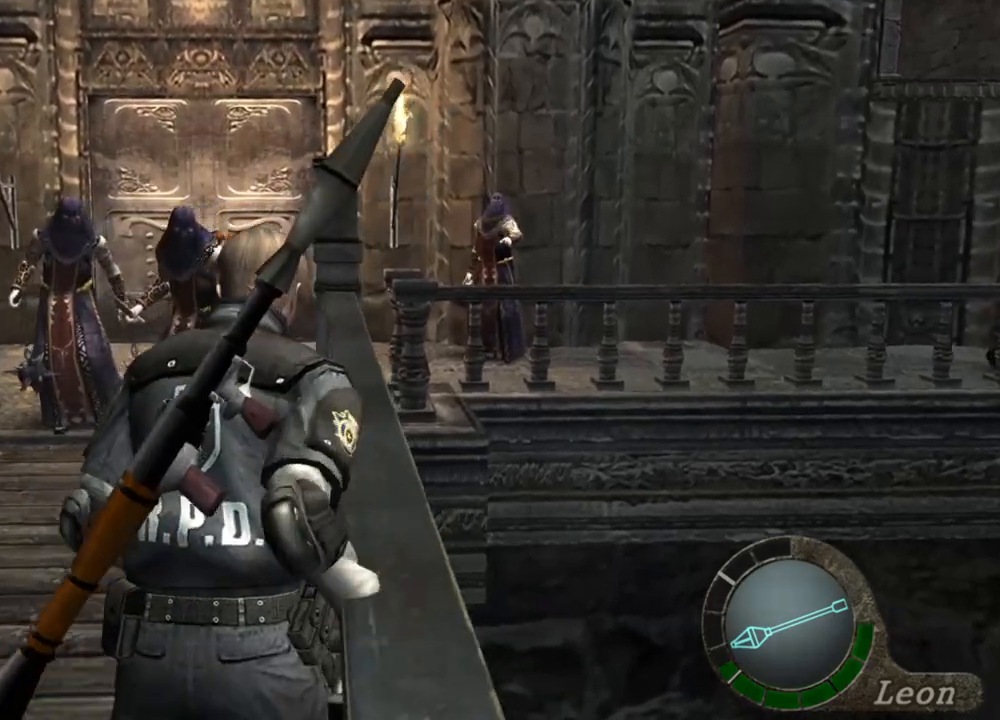
{"keys": ["shift", "w"], "mouse": [], "events": [[100, "s", "down"], [100, "w", "up"], [167, "shift", "up"], [433, "s", "up"], [467, "shift", "down"], [467, "w", "down"]]}
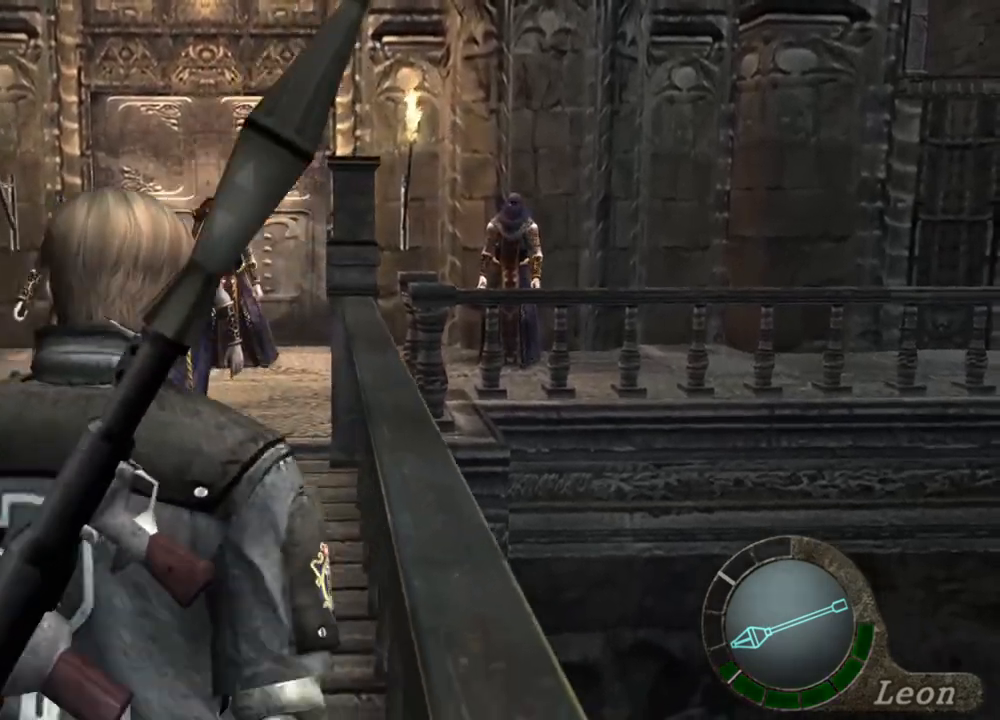
{"keys": [], "mouse": [], "events": [[467, "w", "up"], [500, "shift", "up"]]}
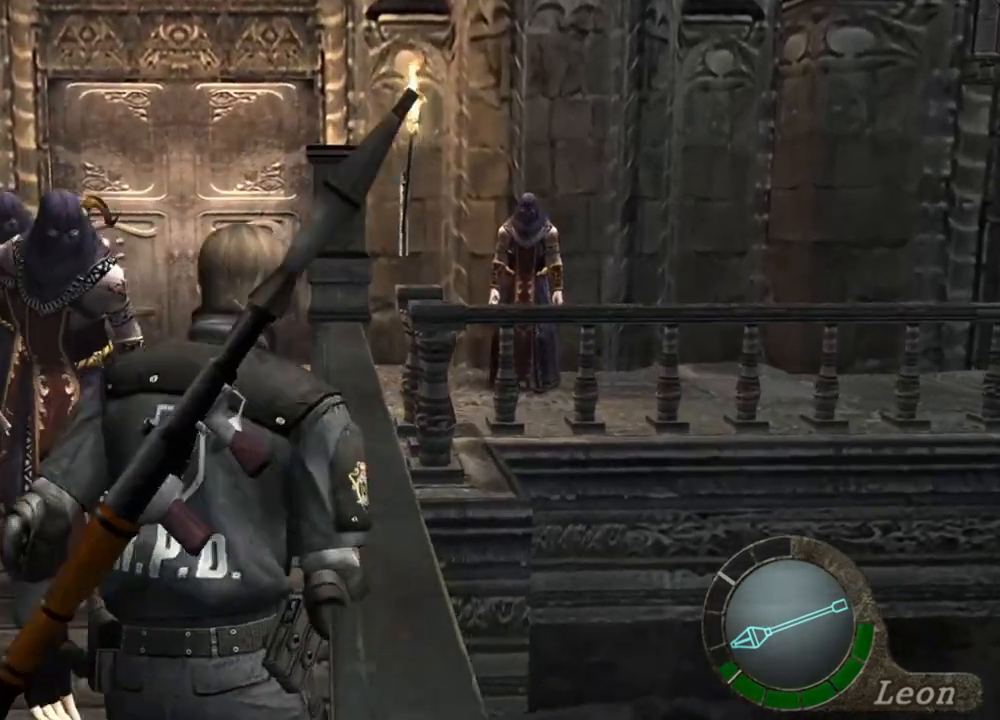
{"keys": ["s"], "mouse": [], "events": [[67, "s", "down"]]}
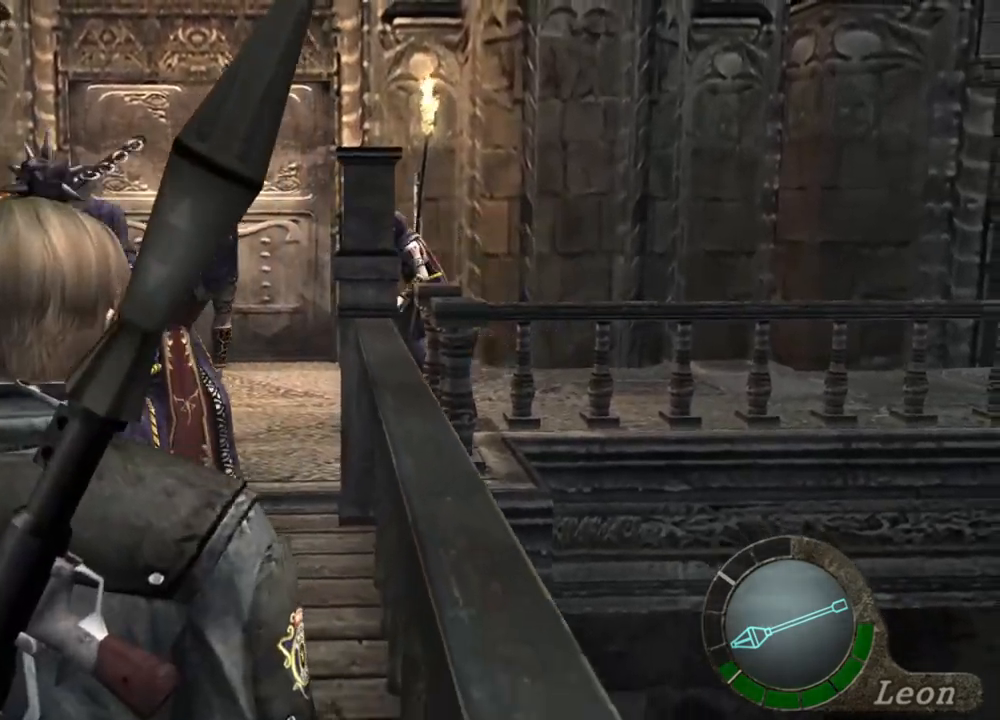
{"keys": ["shift", "w"], "mouse": [], "events": [[367, "s", "up"], [400, "shift", "down"], [400, "w", "down"]]}